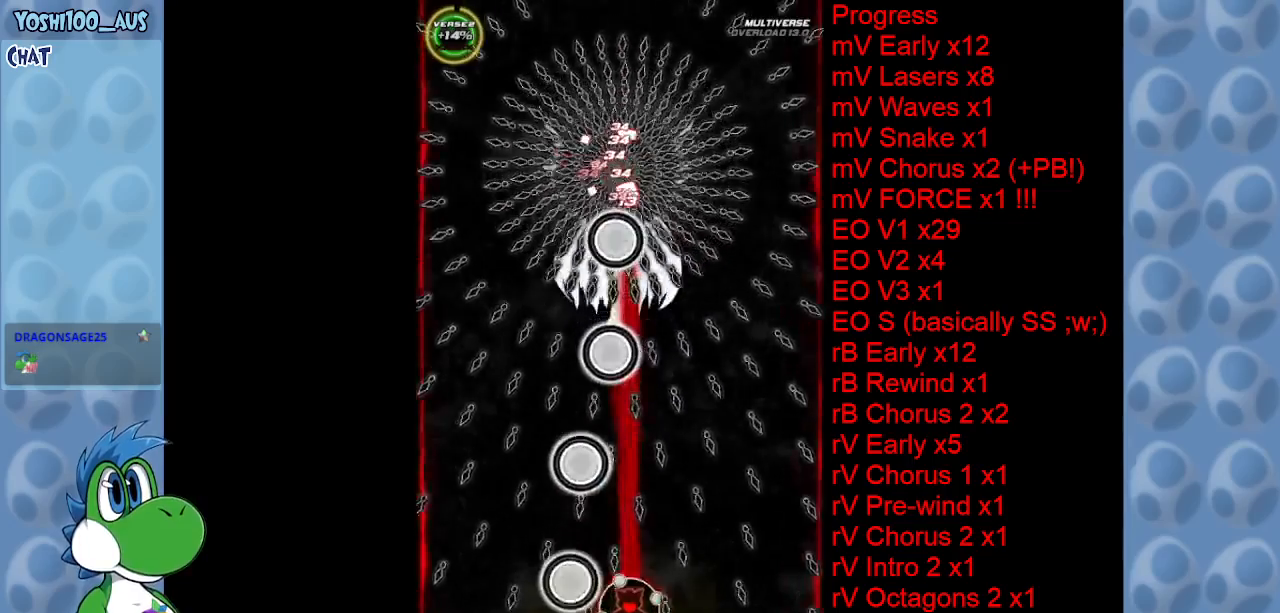
Gameplay with keyboard; each line is a JSON object with the keys held at the frame after it. "events" lists presses ("down") and releases ("up") of "c", "down", "left", "right", "up", "x" and "z" between this image and that frame as [ms after this image, input, new state], when the widget could be followed in between. No other keys are recorded. Mouse input is not recorded.
{"keys": ["right", "up"], "events": [[34, "z", "up"], [234, "z", "down"], [400, "right", "down"], [400, "z", "up"]]}
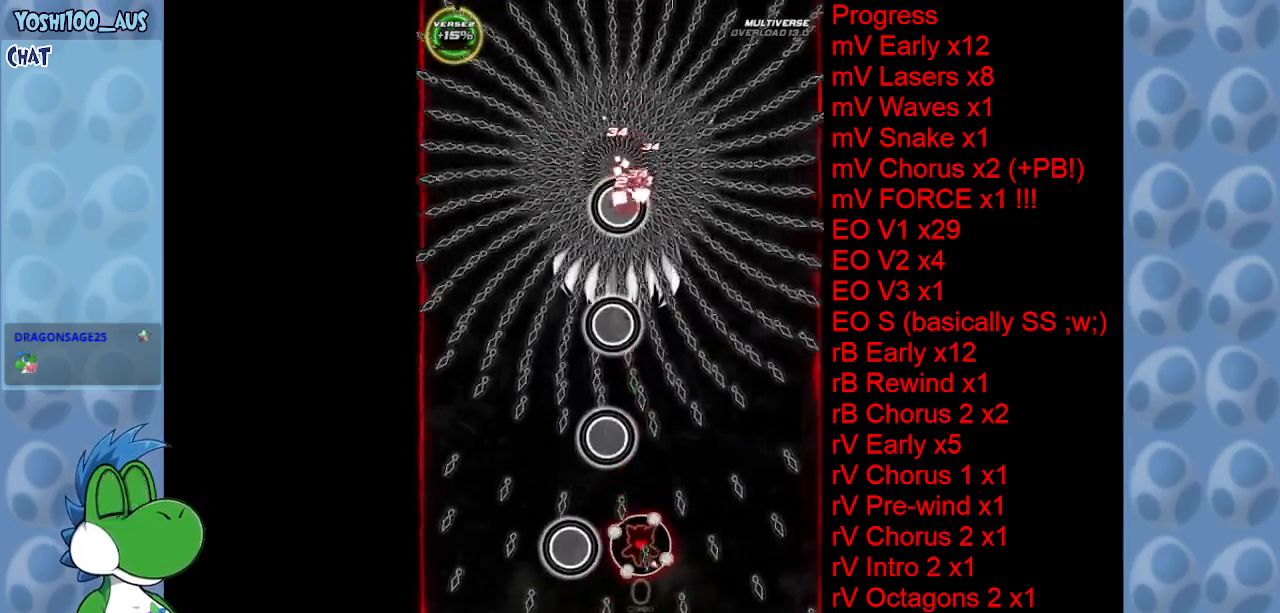
{"keys": ["left", "up", "z"], "events": [[100, "z", "down"], [150, "up", "up"], [234, "z", "up"], [284, "up", "down"], [384, "right", "up"], [384, "z", "down"], [467, "left", "down"]]}
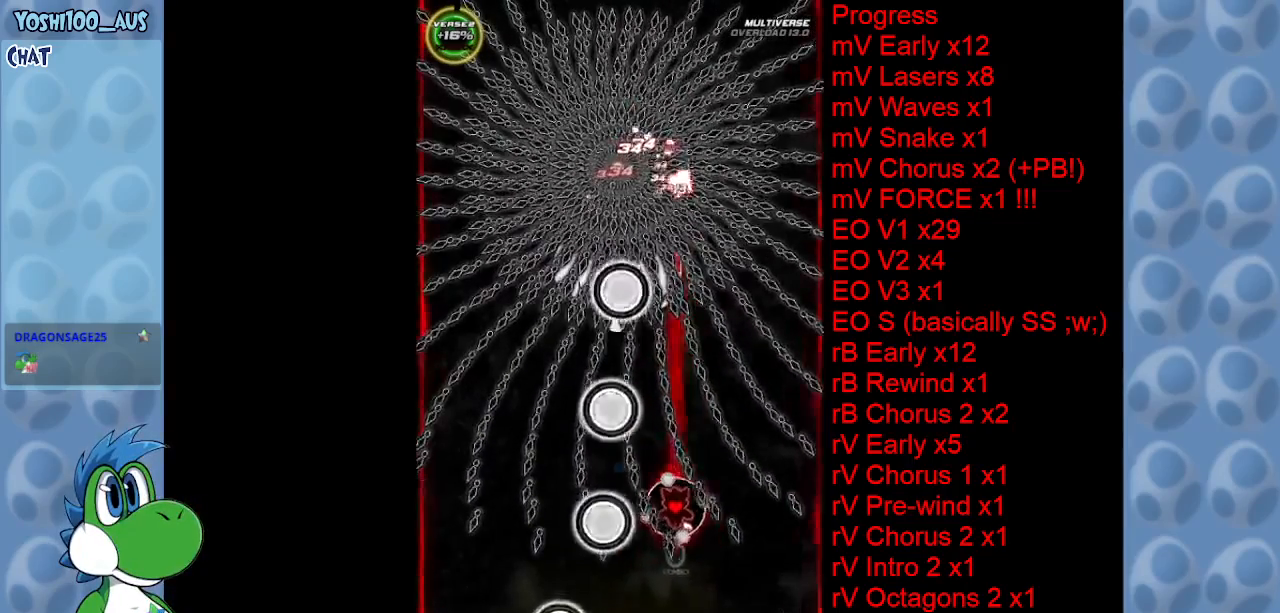
{"keys": [], "events": [[17, "z", "up"], [67, "left", "up"], [250, "z", "down"], [300, "up", "up"], [350, "z", "up"]]}
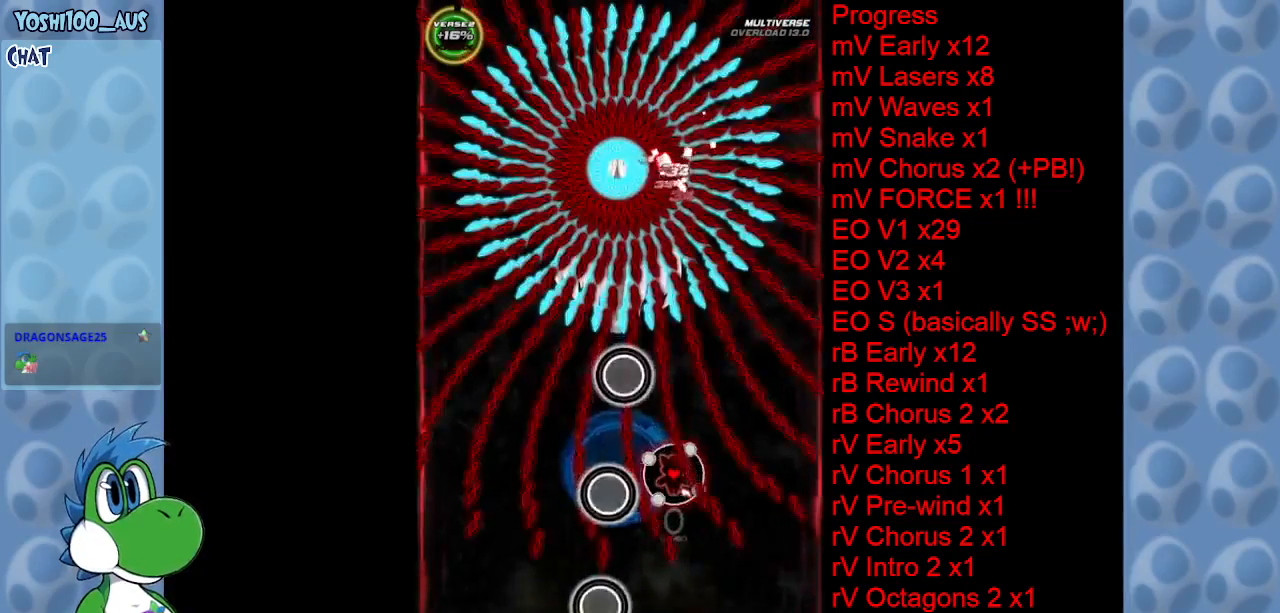
{"keys": [], "events": [[50, "z", "down"], [84, "down", "down"], [117, "down", "up"], [167, "z", "up"], [417, "z", "down"], [500, "z", "up"]]}
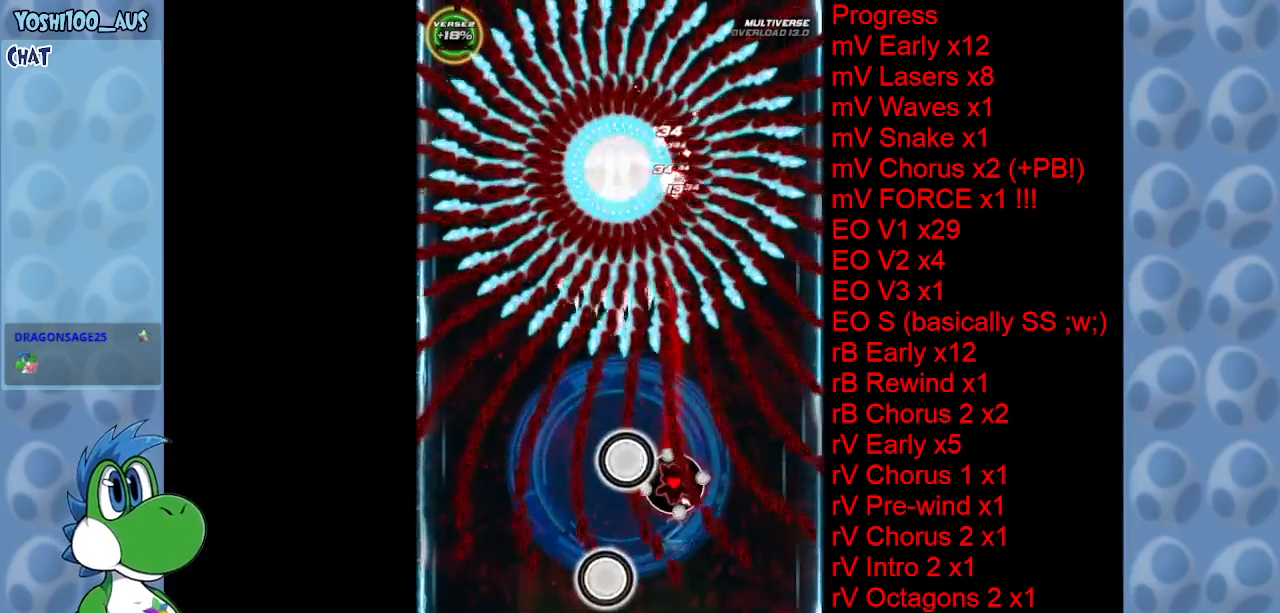
{"keys": [], "events": [[234, "up", "down"], [234, "x", "down"], [367, "x", "up"], [467, "up", "up"]]}
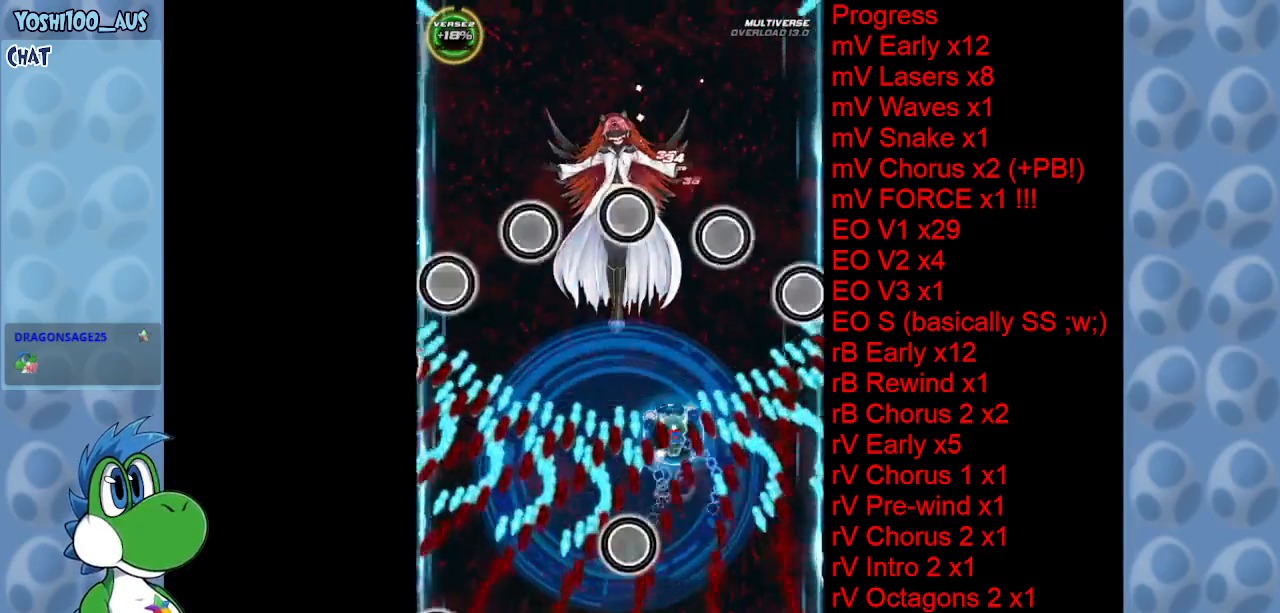
{"keys": ["down", "z"], "events": [[117, "z", "down"], [250, "left", "down"], [250, "z", "up"], [400, "down", "down"], [434, "left", "up"], [434, "z", "down"]]}
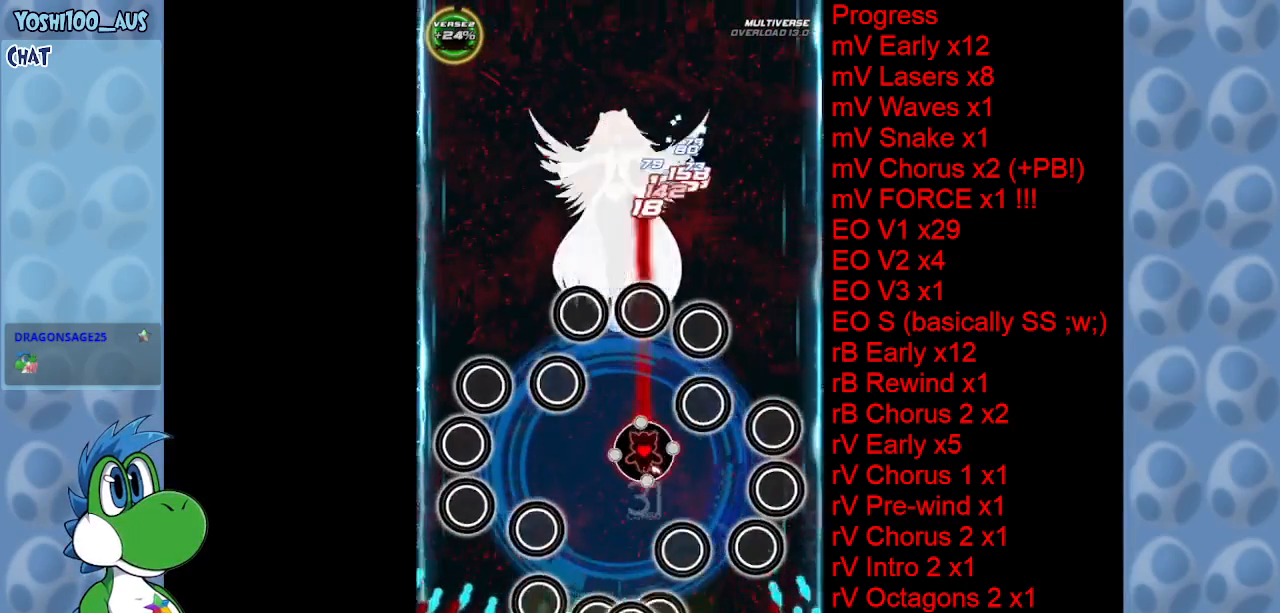
{"keys": ["down"], "events": [[84, "z", "up"], [317, "z", "down"], [450, "z", "up"]]}
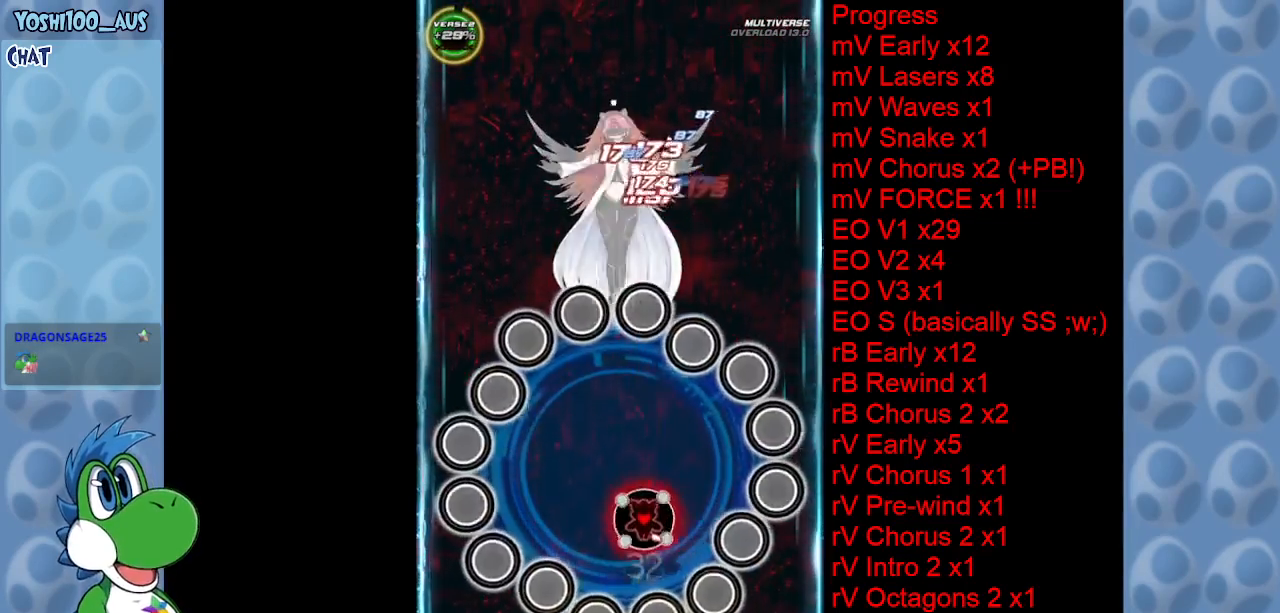
{"keys": ["z"], "events": [[50, "right", "down"], [84, "z", "down"], [234, "down", "up"], [234, "z", "up"], [334, "right", "up"], [467, "z", "down"]]}
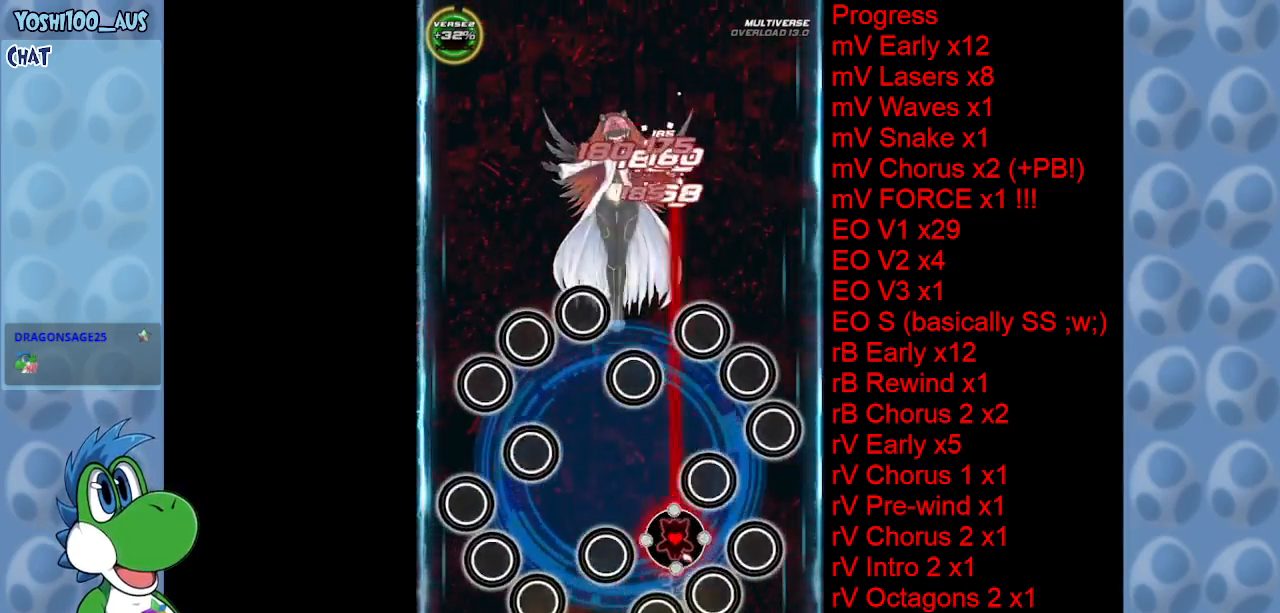
{"keys": ["up"], "events": [[117, "z", "up"], [167, "right", "down"], [217, "up", "down"], [300, "z", "down"], [484, "right", "up"], [484, "z", "up"]]}
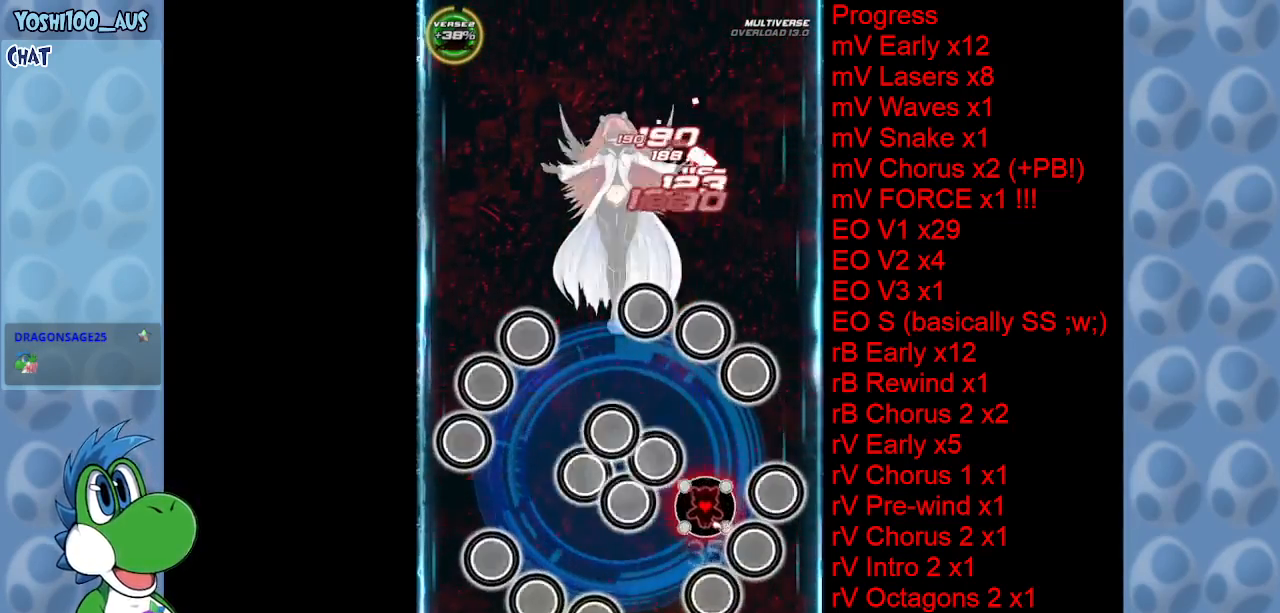
{"keys": ["z"], "events": [[184, "z", "down"], [217, "up", "up"], [317, "z", "up"], [500, "z", "down"]]}
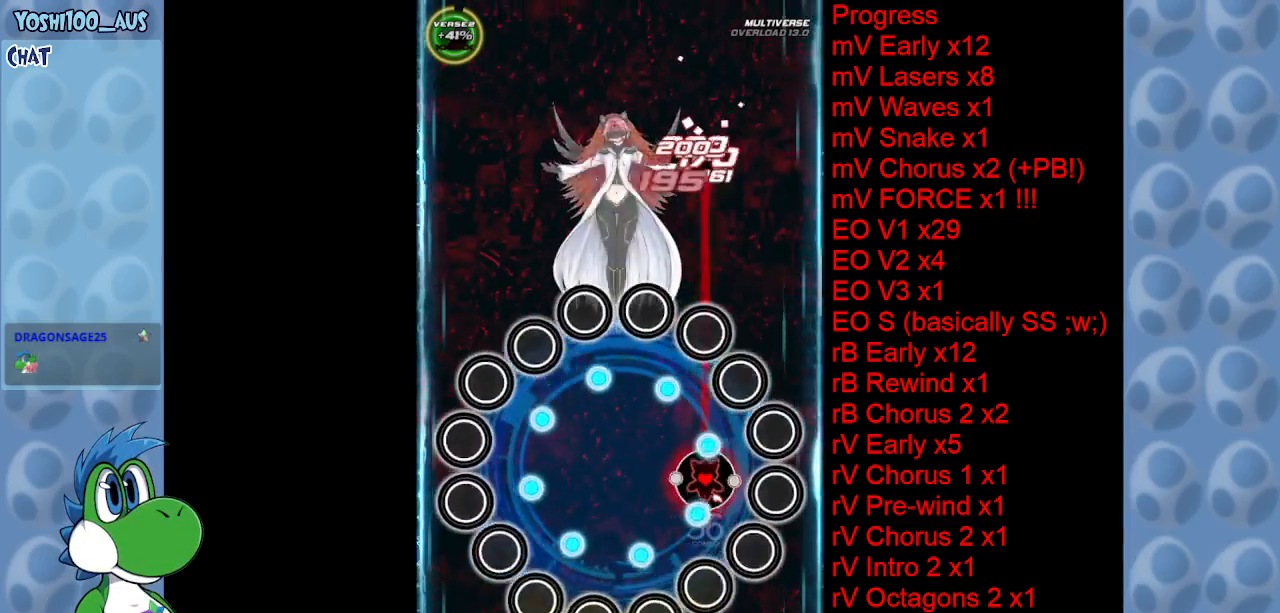
{"keys": [], "events": [[150, "z", "up"], [334, "z", "down"], [467, "z", "up"]]}
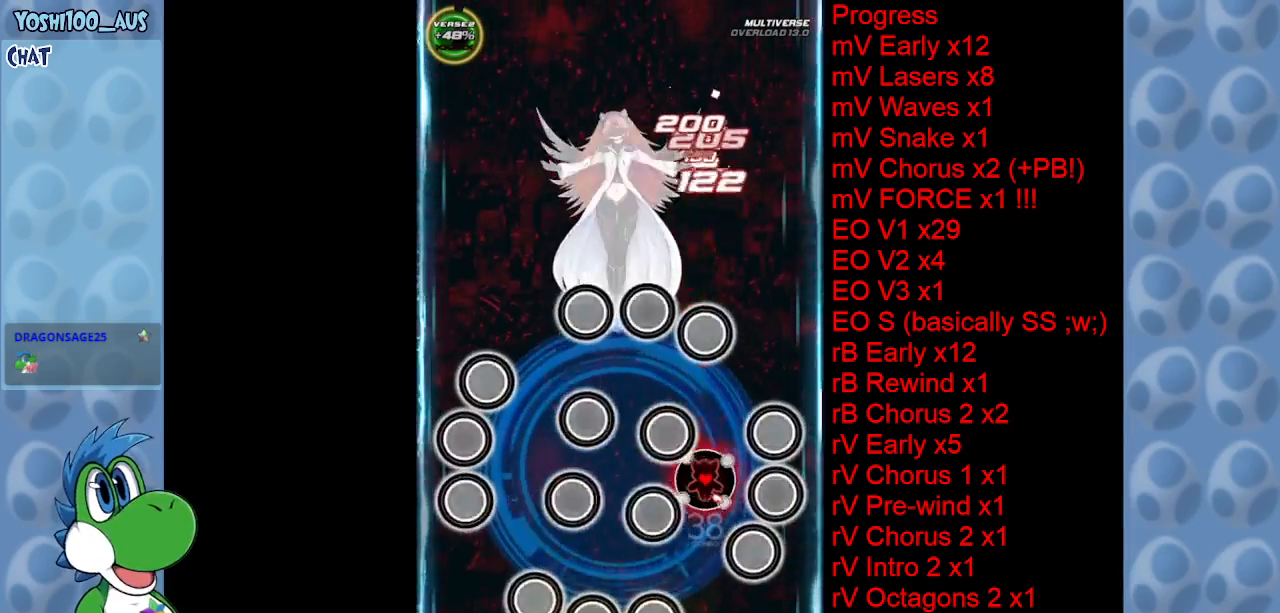
{"keys": ["up", "z"], "events": [[150, "up", "down"], [150, "z", "down"], [334, "z", "up"], [484, "z", "down"]]}
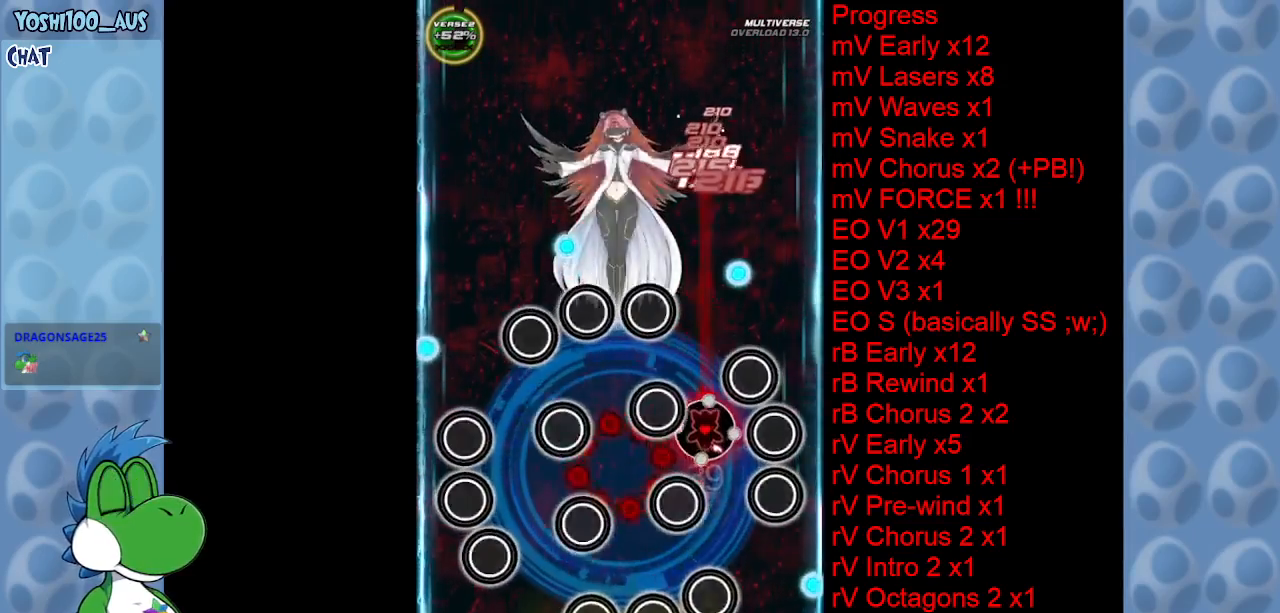
{"keys": [], "events": [[34, "left", "down"], [134, "left", "up"], [134, "z", "up"], [184, "up", "up"], [317, "z", "down"], [450, "z", "up"]]}
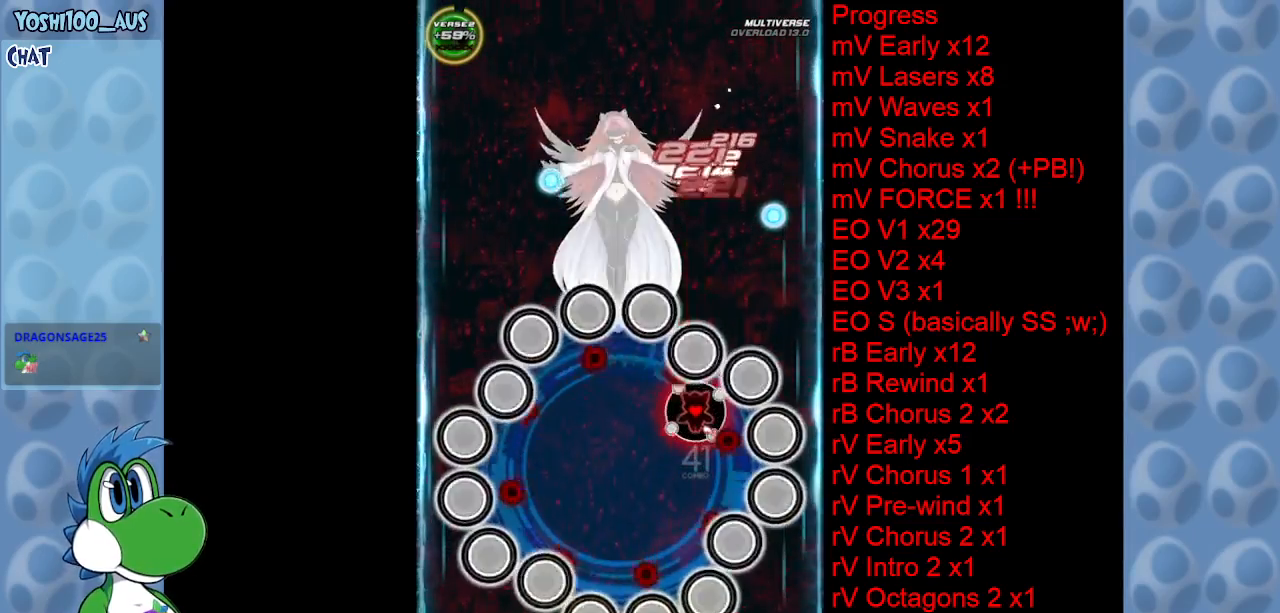
{"keys": [], "events": [[200, "z", "down"], [234, "left", "down"], [234, "up", "down"], [284, "z", "up"], [334, "left", "up"], [334, "up", "up"]]}
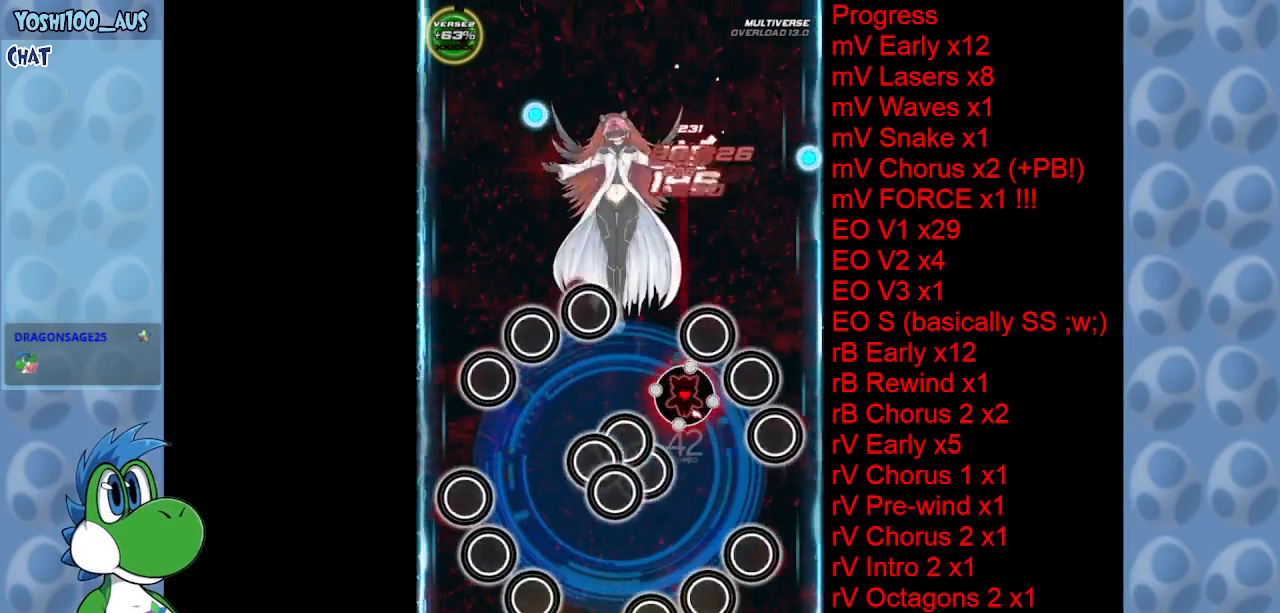
{"keys": [], "events": [[17, "left", "down"], [17, "up", "down"], [17, "z", "down"], [167, "left", "up"], [167, "up", "up"], [167, "z", "up"], [350, "left", "down"], [350, "up", "down"], [350, "z", "down"], [484, "left", "up"], [484, "up", "up"], [484, "z", "up"]]}
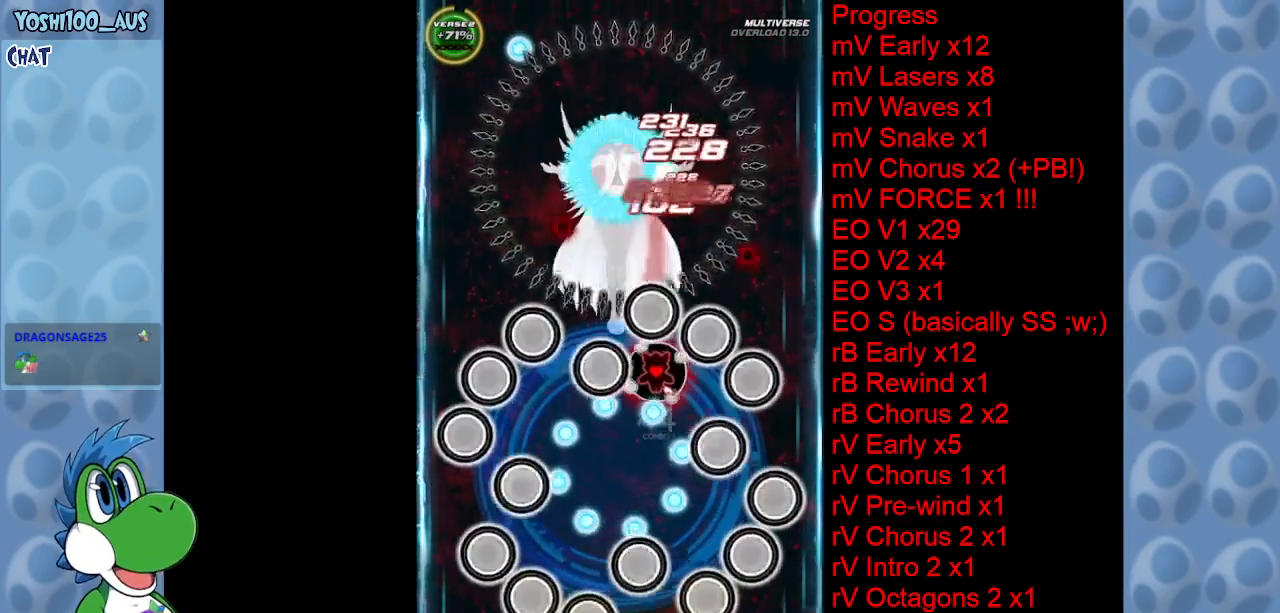
{"keys": ["left"], "events": [[217, "x", "down"], [350, "up", "down"], [350, "x", "up"], [400, "left", "down"], [450, "up", "up"]]}
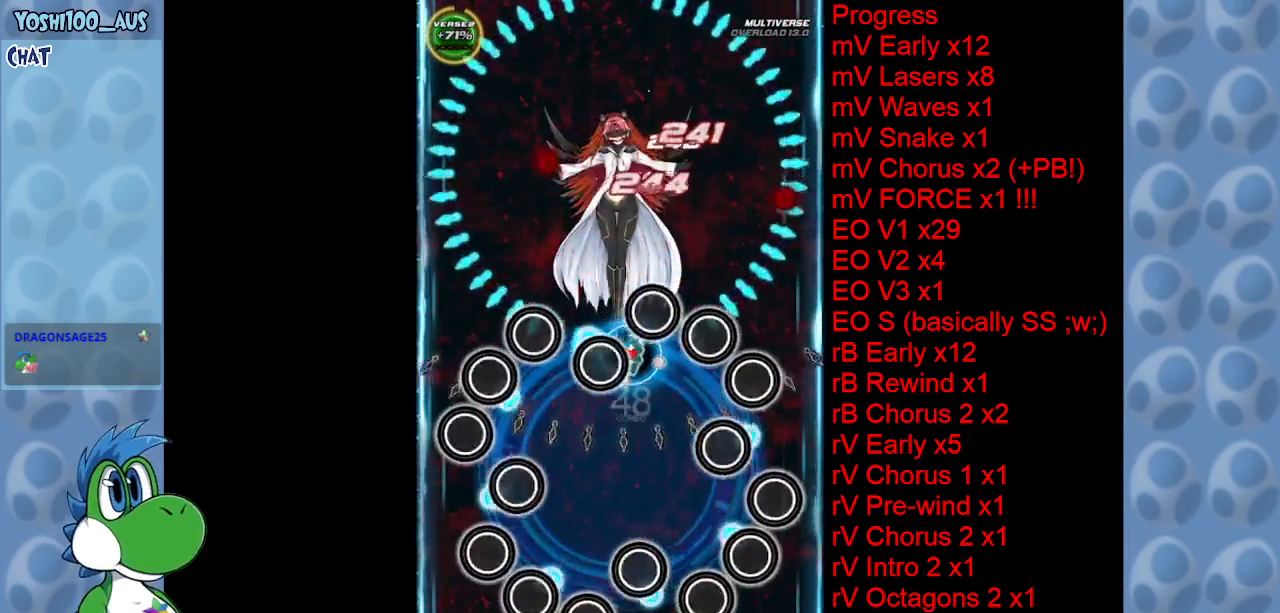
{"keys": ["right", "z"], "events": [[100, "z", "down"], [250, "down", "down"], [250, "z", "up"], [334, "right", "down"], [367, "down", "up"], [367, "left", "up"], [417, "z", "down"]]}
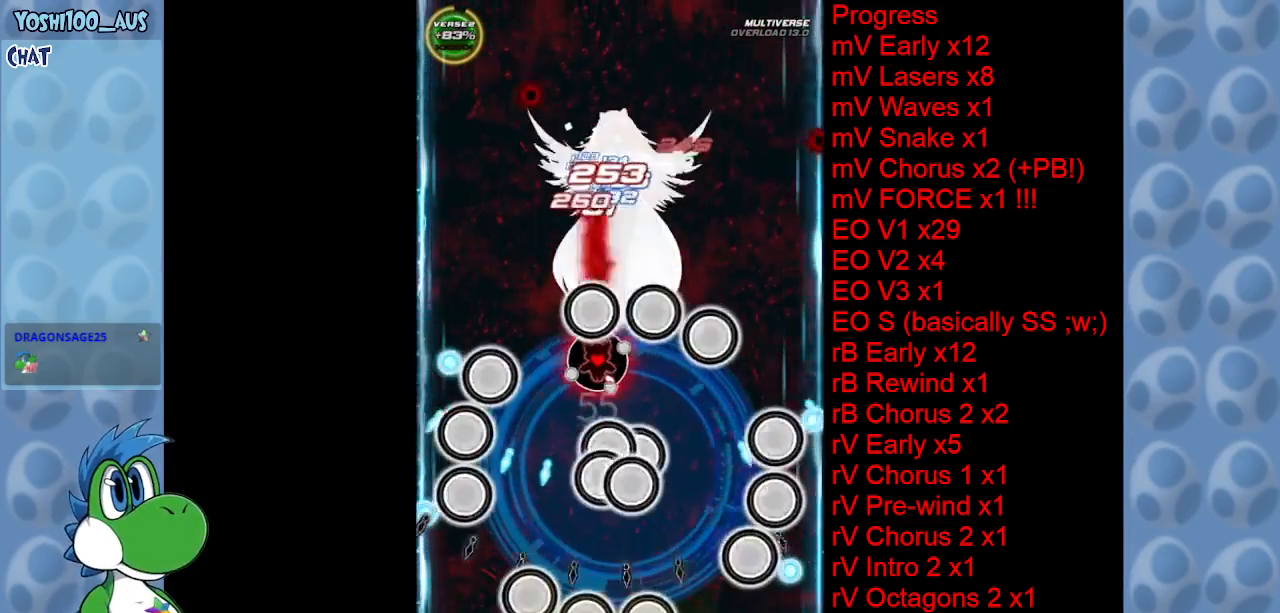
{"keys": [], "events": [[117, "z", "up"], [217, "down", "down"], [250, "z", "down"], [300, "right", "up"], [400, "down", "up"], [400, "z", "up"]]}
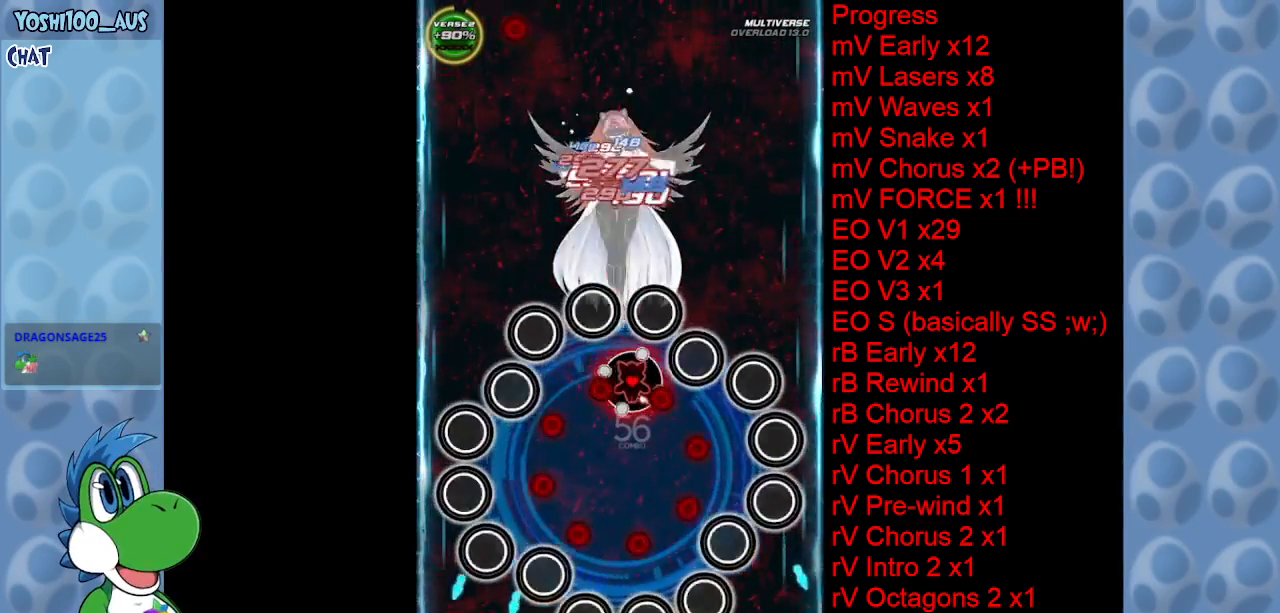
{"keys": ["left", "z"], "events": [[84, "left", "down"], [84, "z", "down"], [167, "left", "up"], [217, "z", "up"], [417, "left", "down"], [417, "z", "down"]]}
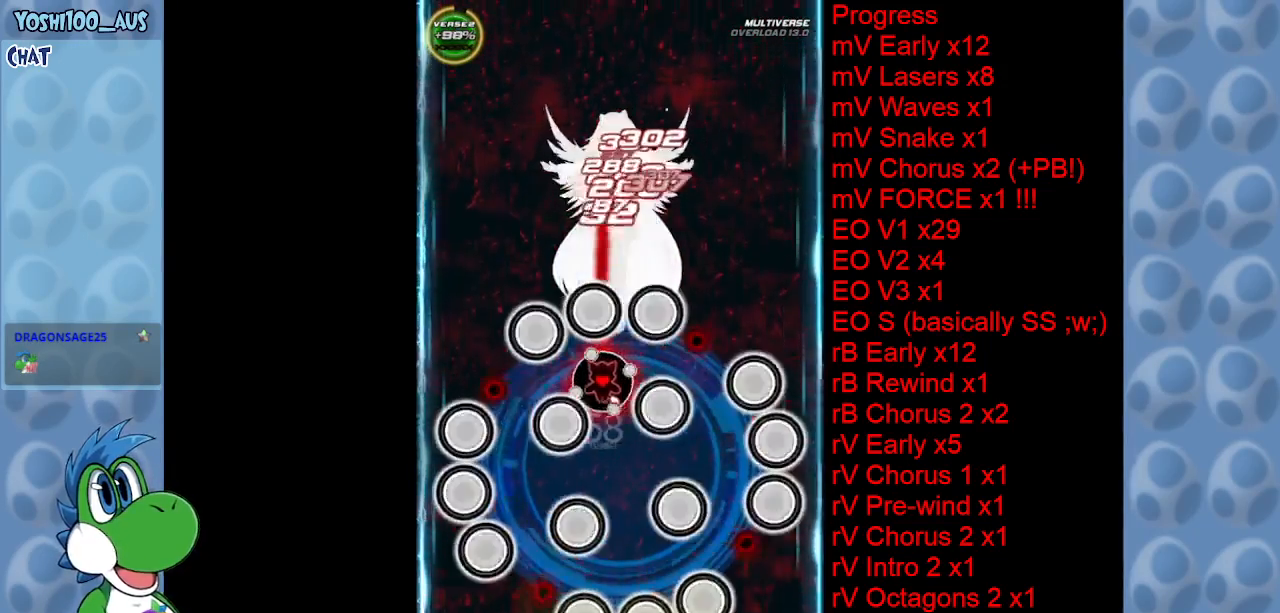
{"keys": [], "events": [[50, "z", "up"], [184, "down", "down"], [234, "z", "down"], [284, "left", "up"], [367, "z", "up"], [417, "down", "up"]]}
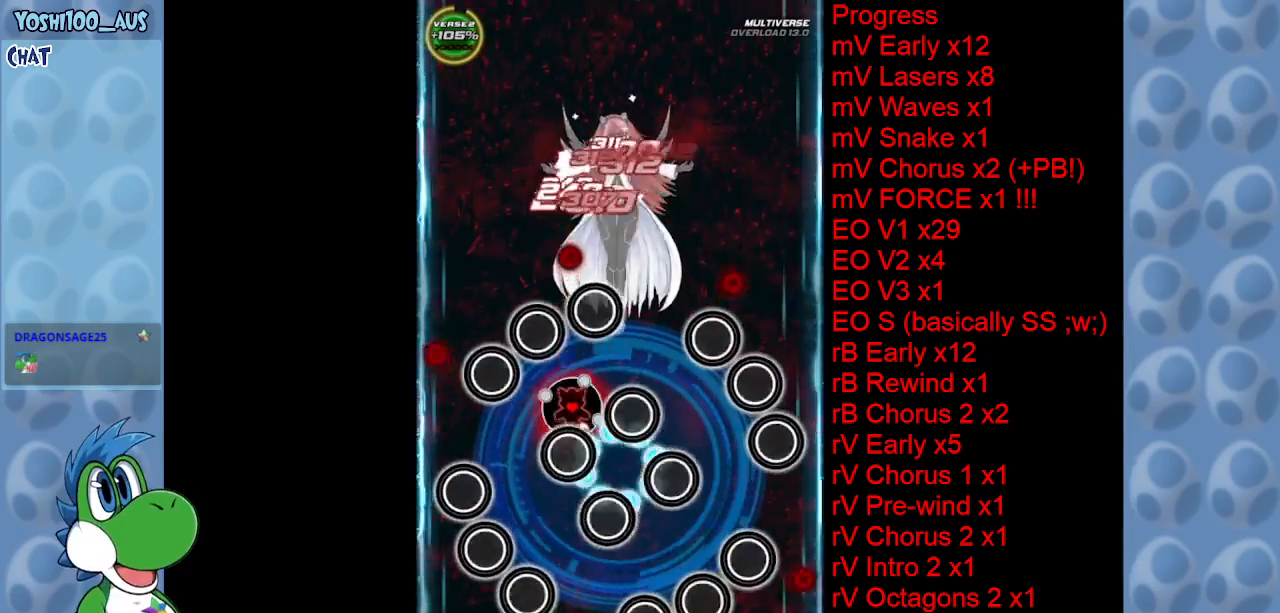
{"keys": ["z"], "events": [[67, "z", "down"], [217, "z", "up"], [384, "z", "down"]]}
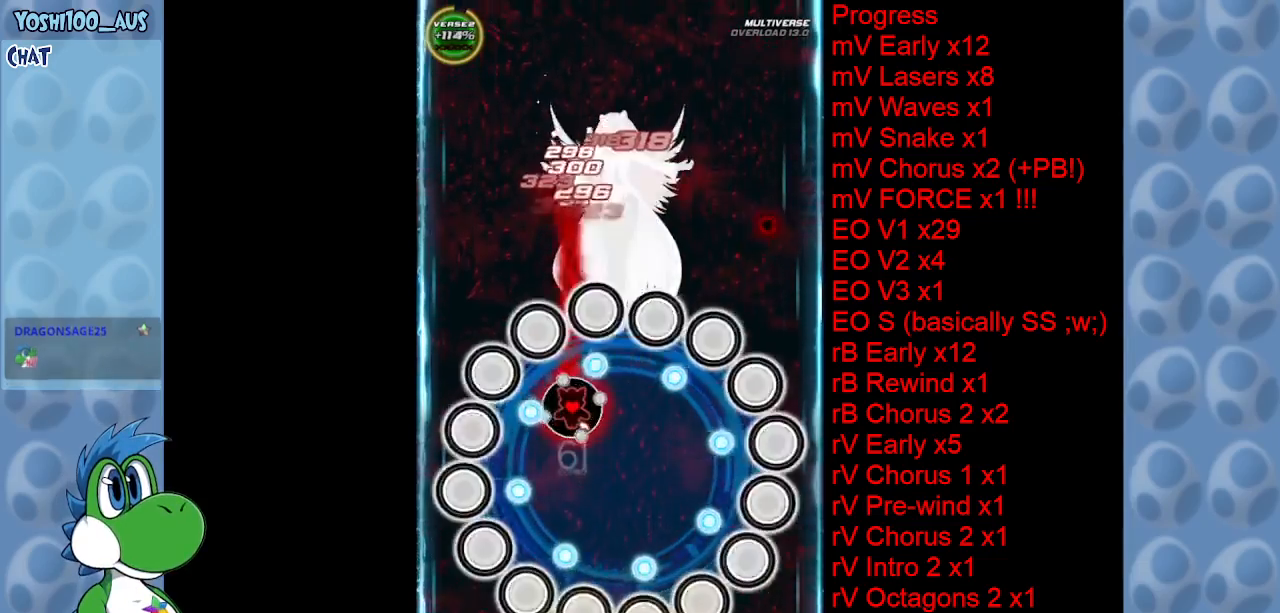
{"keys": [], "events": [[34, "z", "up"], [234, "z", "down"], [267, "left", "down"], [317, "down", "down"], [367, "z", "up"], [417, "down", "up"], [417, "left", "up"]]}
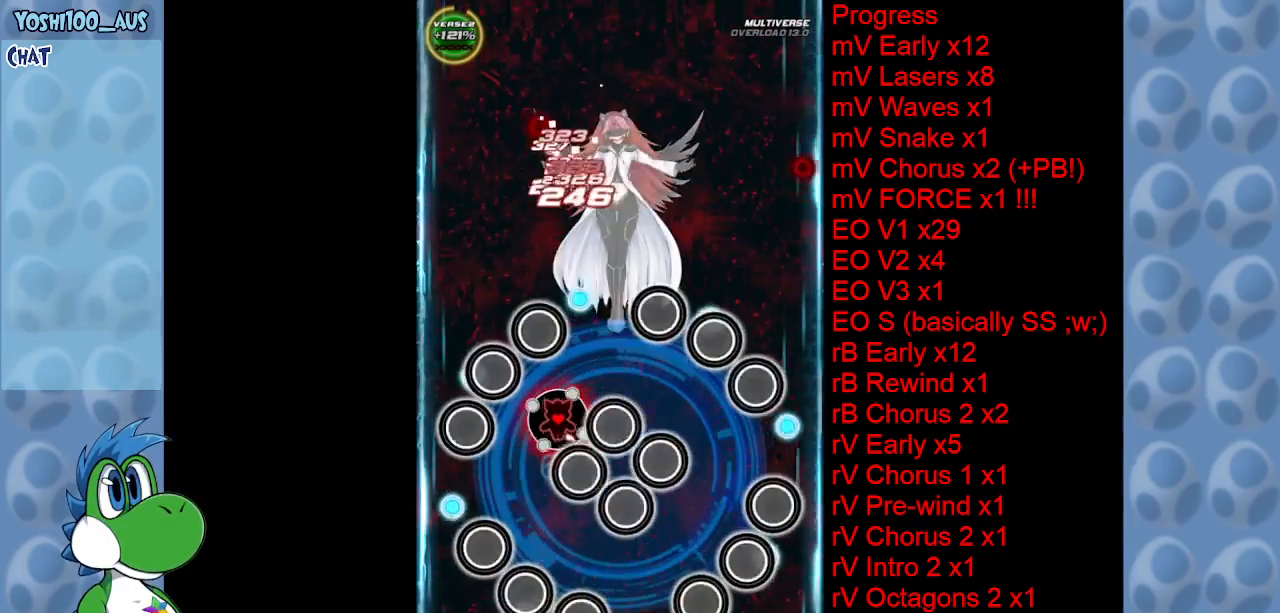
{"keys": ["down", "z"], "events": [[100, "down", "down"], [100, "left", "down"], [100, "z", "down"], [234, "down", "up"], [234, "left", "up"], [234, "z", "up"], [384, "down", "down"], [417, "z", "down"]]}
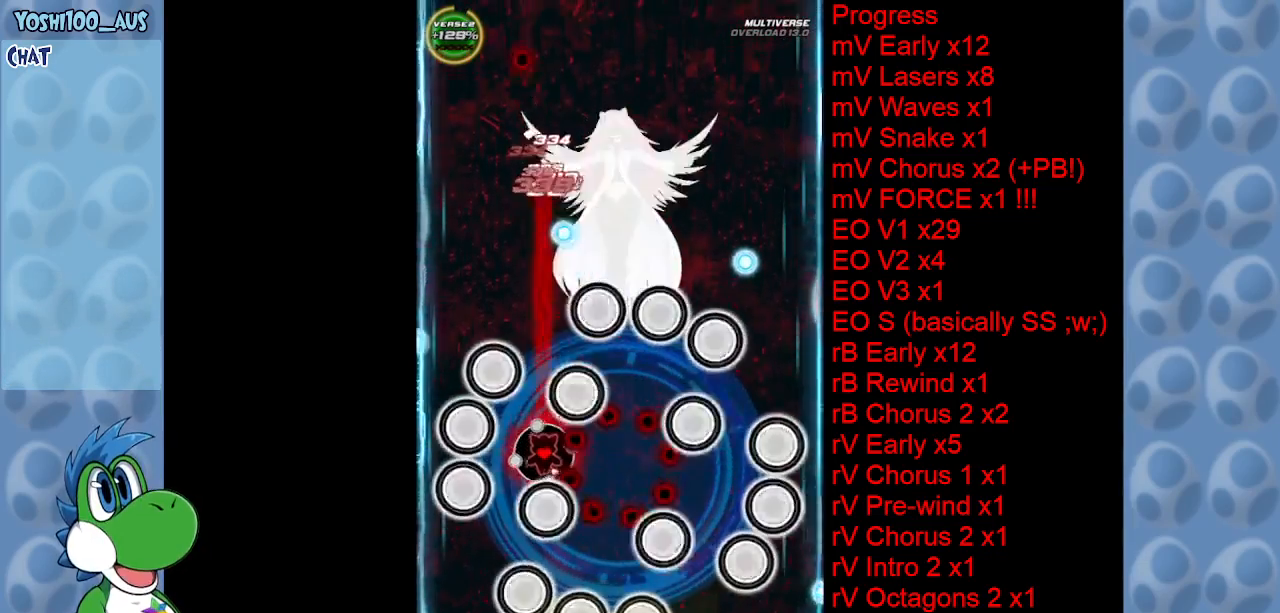
{"keys": ["down"], "events": [[67, "down", "up"], [67, "z", "up"], [250, "right", "down"], [250, "z", "down"], [300, "down", "down"], [300, "right", "up"], [384, "z", "up"]]}
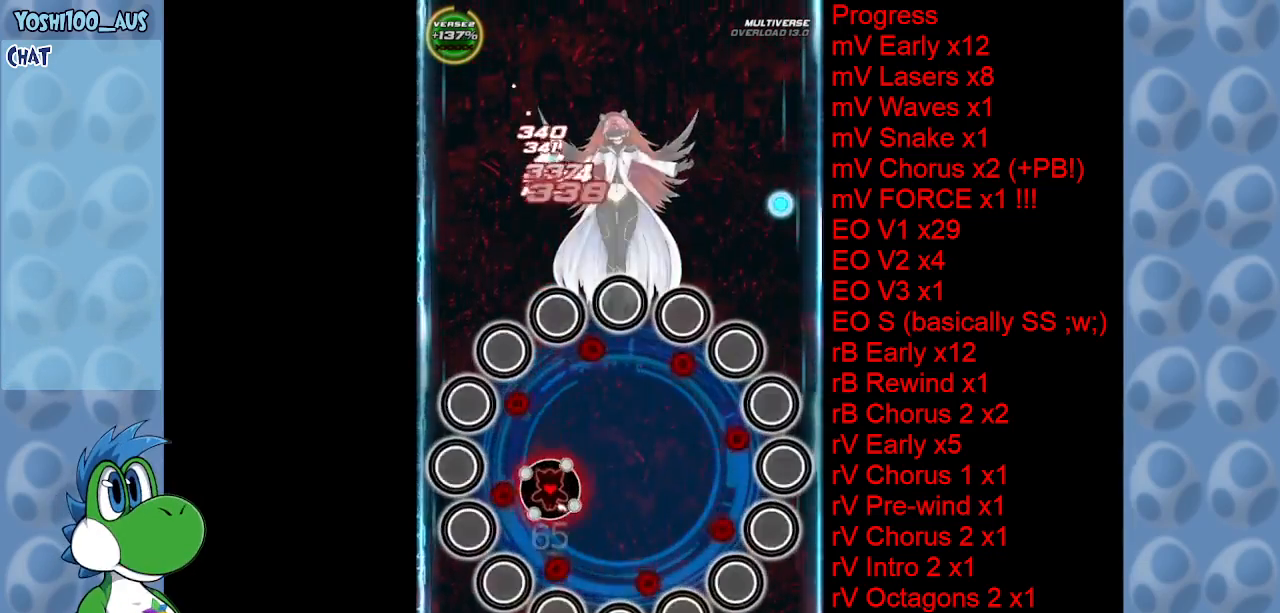
{"keys": ["z"], "events": [[84, "z", "down"], [184, "left", "down"], [234, "z", "up"], [317, "down", "up"], [317, "left", "up"], [450, "z", "down"]]}
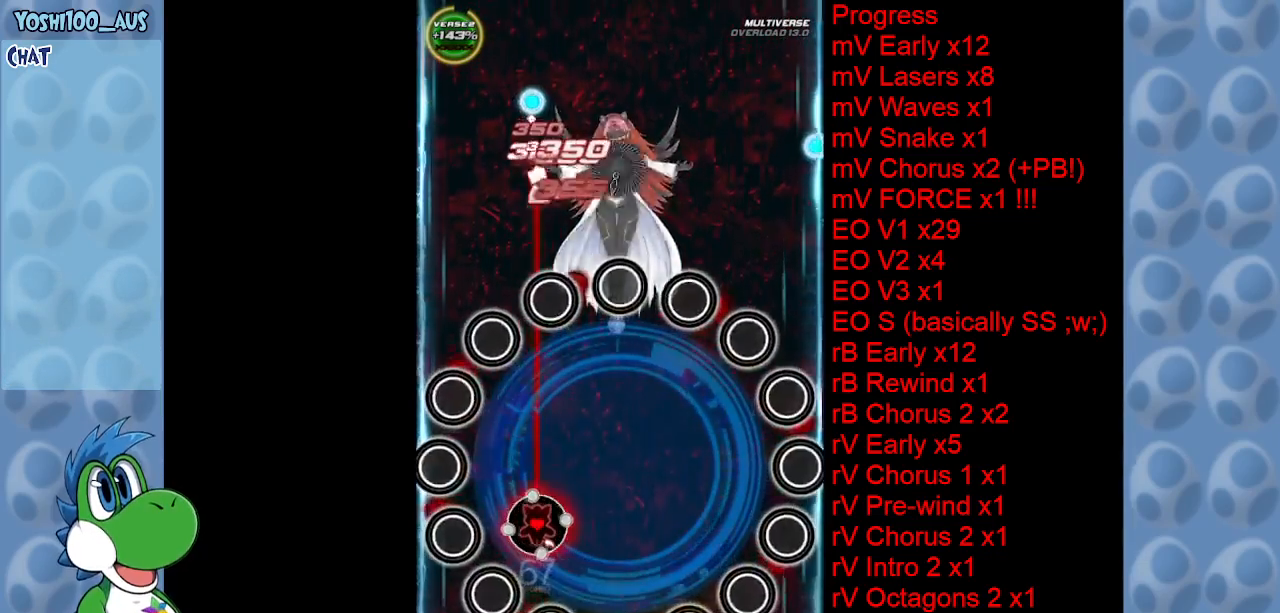
{"keys": [], "events": [[50, "z", "up"], [284, "z", "down"], [334, "left", "down"], [384, "left", "up"], [384, "z", "up"]]}
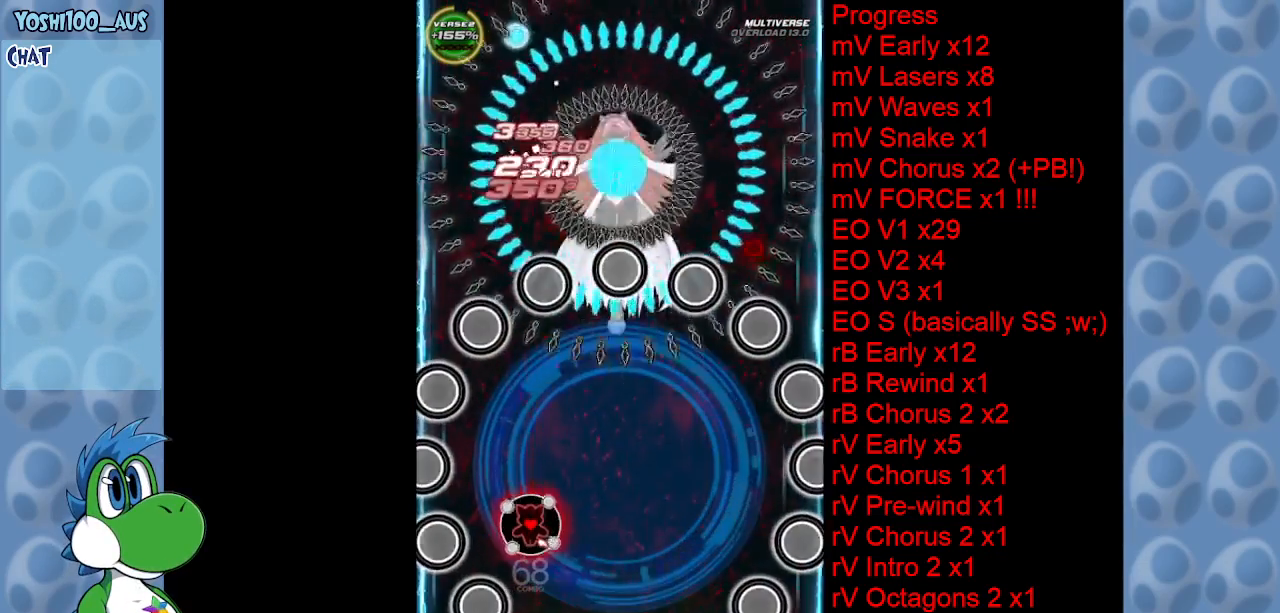
{"keys": ["up", "x"], "events": [[167, "z", "down"], [250, "z", "up"], [484, "up", "down"], [484, "x", "down"]]}
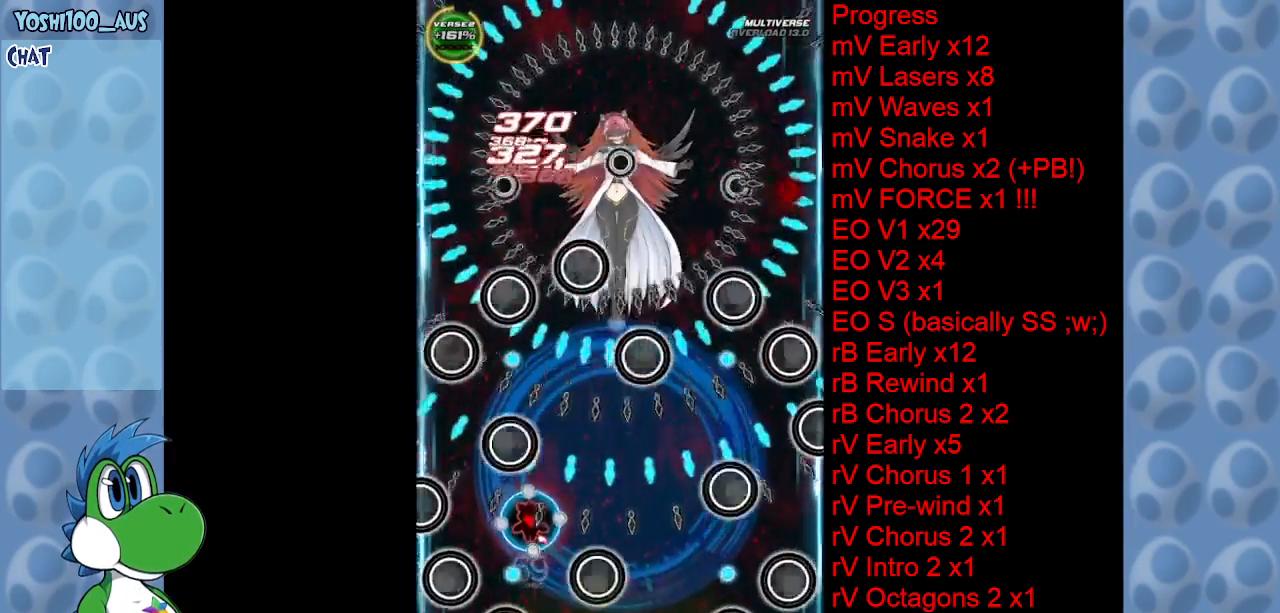
{"keys": [], "events": [[84, "right", "down"], [117, "x", "up"], [167, "right", "up"], [217, "up", "up"], [317, "left", "down"], [317, "up", "down"], [367, "left", "up"], [400, "right", "down"], [400, "z", "down"], [450, "right", "up"], [450, "up", "up"], [450, "z", "up"]]}
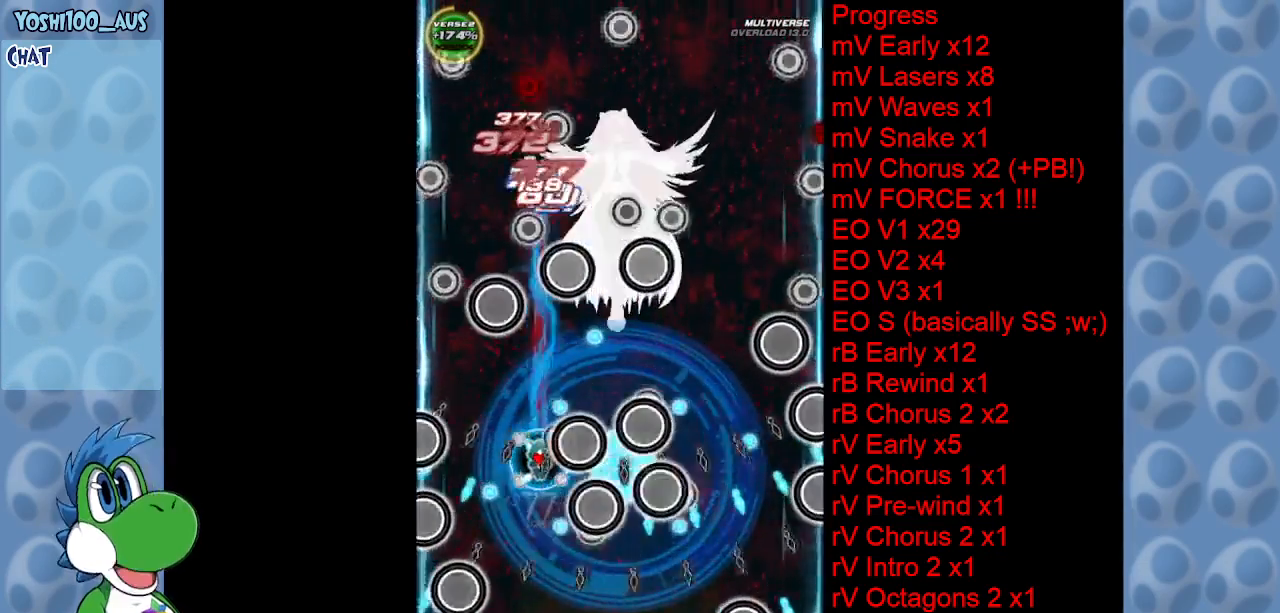
{"keys": ["right", "z"], "events": [[134, "right", "down"], [134, "x", "down"], [284, "x", "up"], [467, "z", "down"]]}
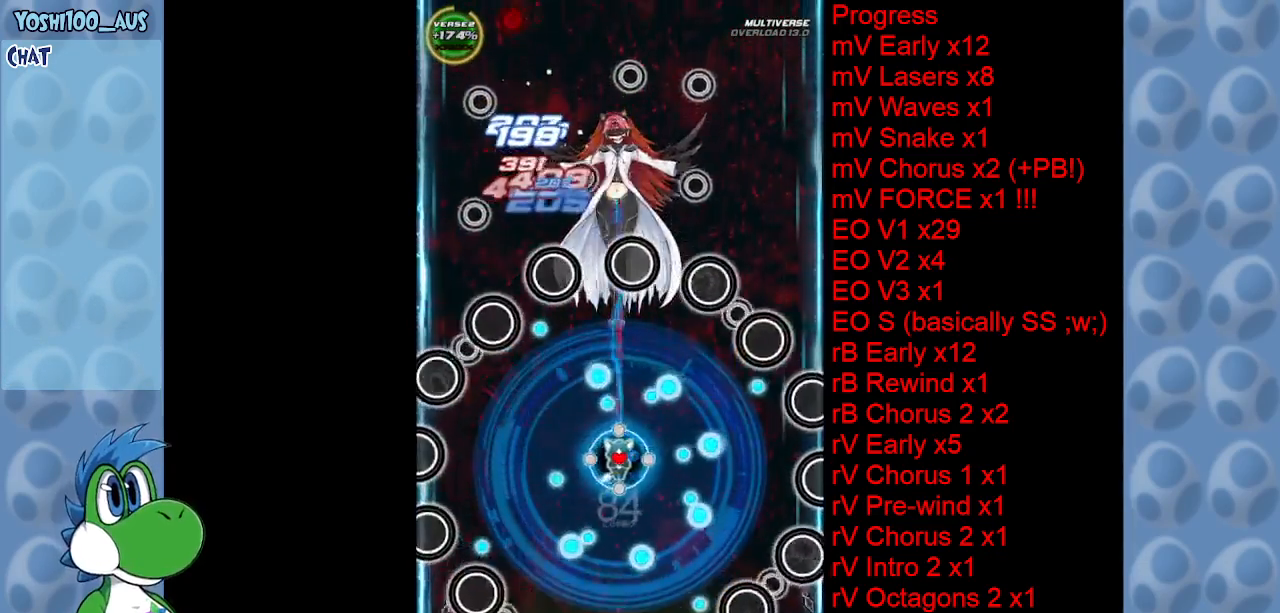
{"keys": ["up"], "events": [[17, "left", "down"], [17, "right", "up"], [167, "up", "down"], [167, "z", "up"], [350, "z", "down"], [484, "left", "up"], [484, "z", "up"]]}